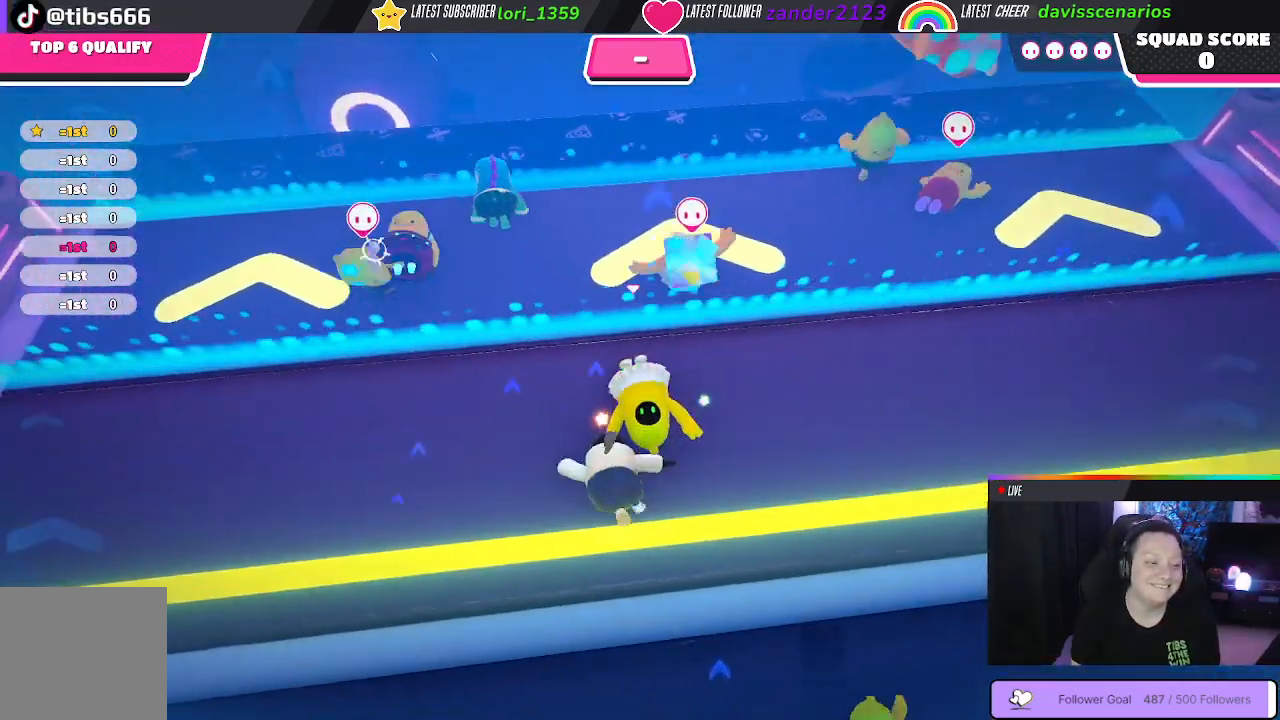
Gameplay with a controller (Xbox layout); each line is a JSON object with the inputs held at the frame after it. "events" lists button and stick changes between this image and that frame as [ms after this image, input, new state], when the widget could be followed in between. Not read: SHARE.
{"buttons": [], "left_stick": "up", "right_stick": "center", "events": [[150, "right_stick", "center"]]}
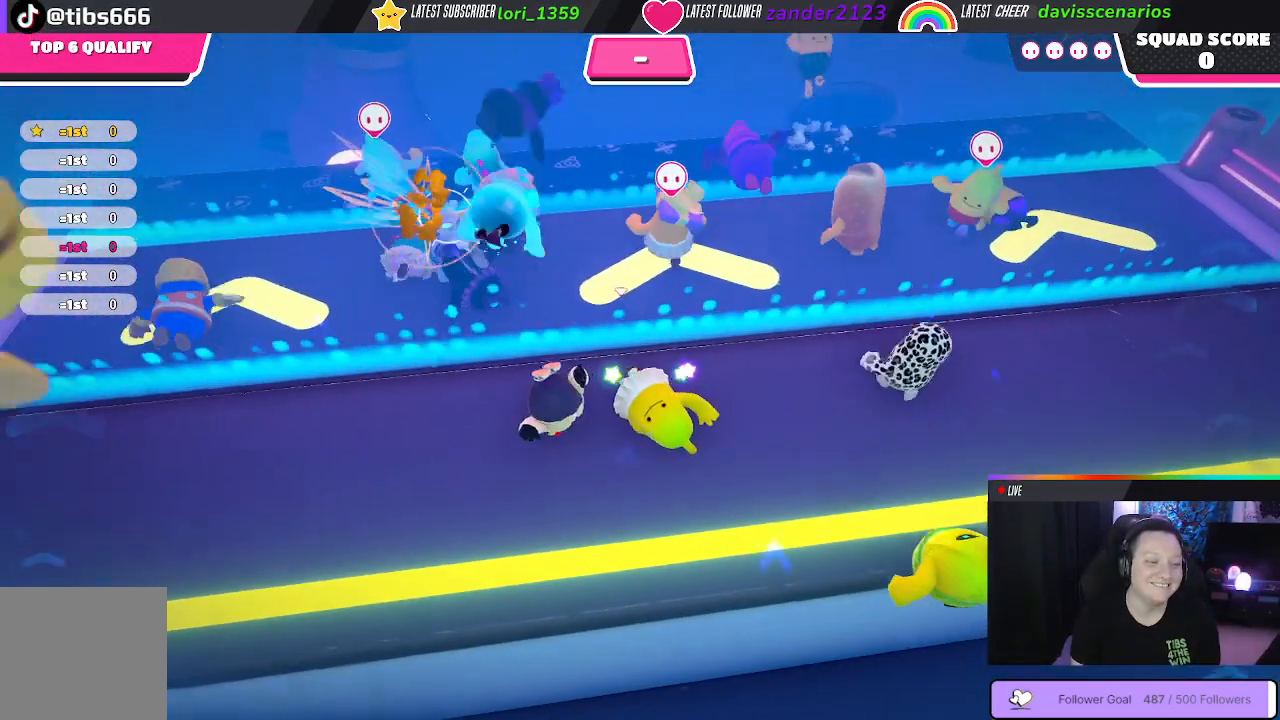
{"buttons": [], "left_stick": "up", "right_stick": "up-left", "events": [[467, "right_stick", "up-left"]]}
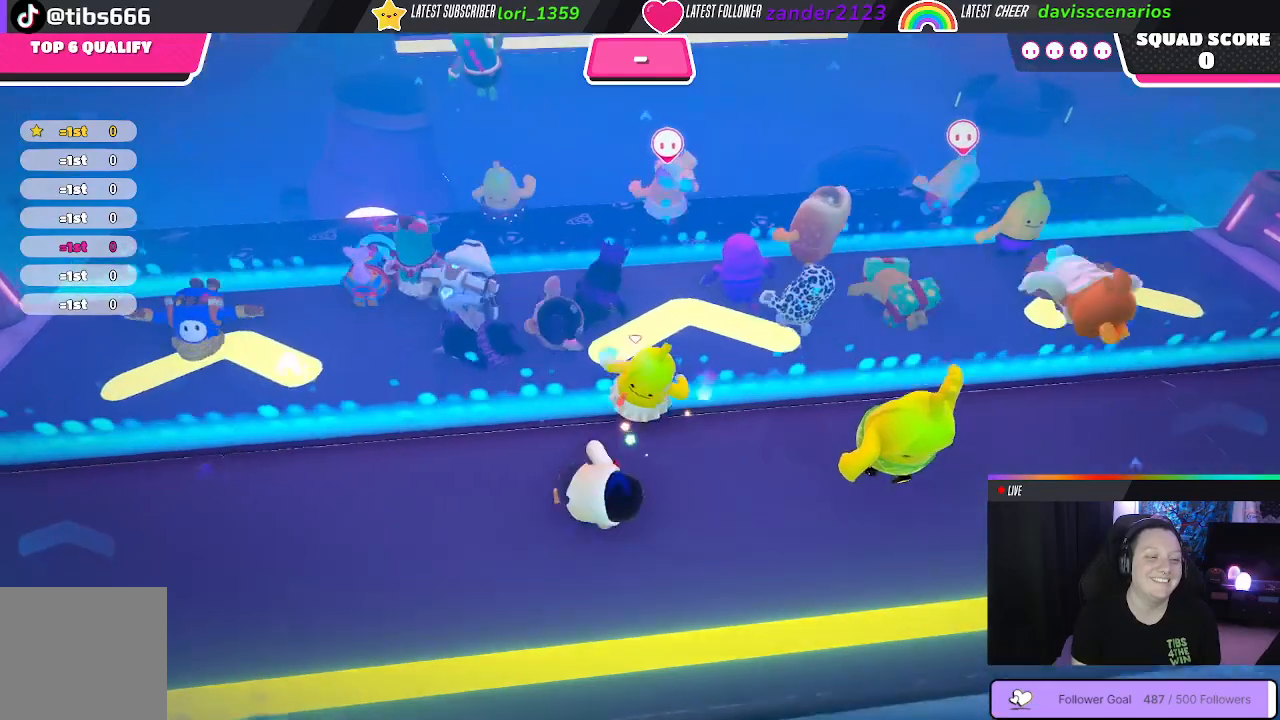
{"buttons": [], "left_stick": "up", "right_stick": "center", "events": [[133, "right_stick", "up"], [317, "right_stick", "center"]]}
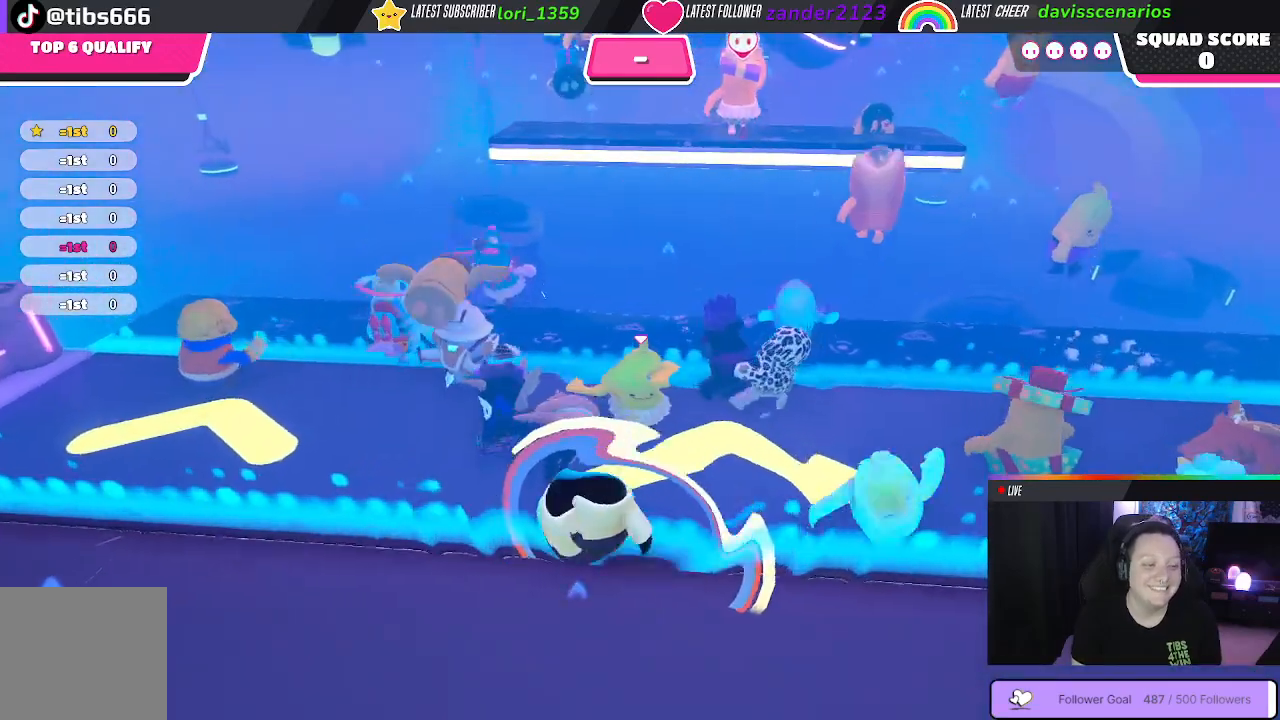
{"buttons": [], "left_stick": "down-right", "right_stick": "center", "events": [[67, "left_stick", "down-left"], [133, "right_stick", "right"], [283, "right_stick", "center"], [367, "left_stick", "down-right"]]}
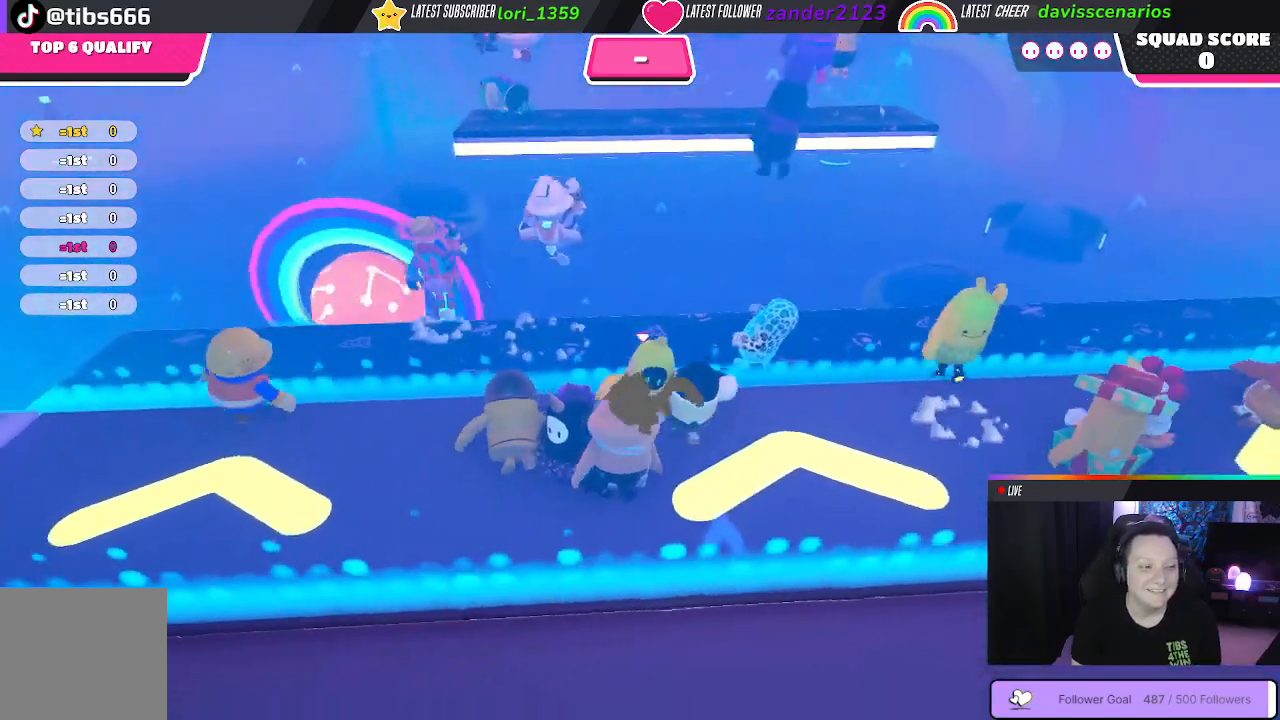
{"buttons": [], "left_stick": "up-right", "right_stick": "center", "events": [[100, "left_stick", "down-left"], [267, "left_stick", "up-left"], [417, "left_stick", "up-right"]]}
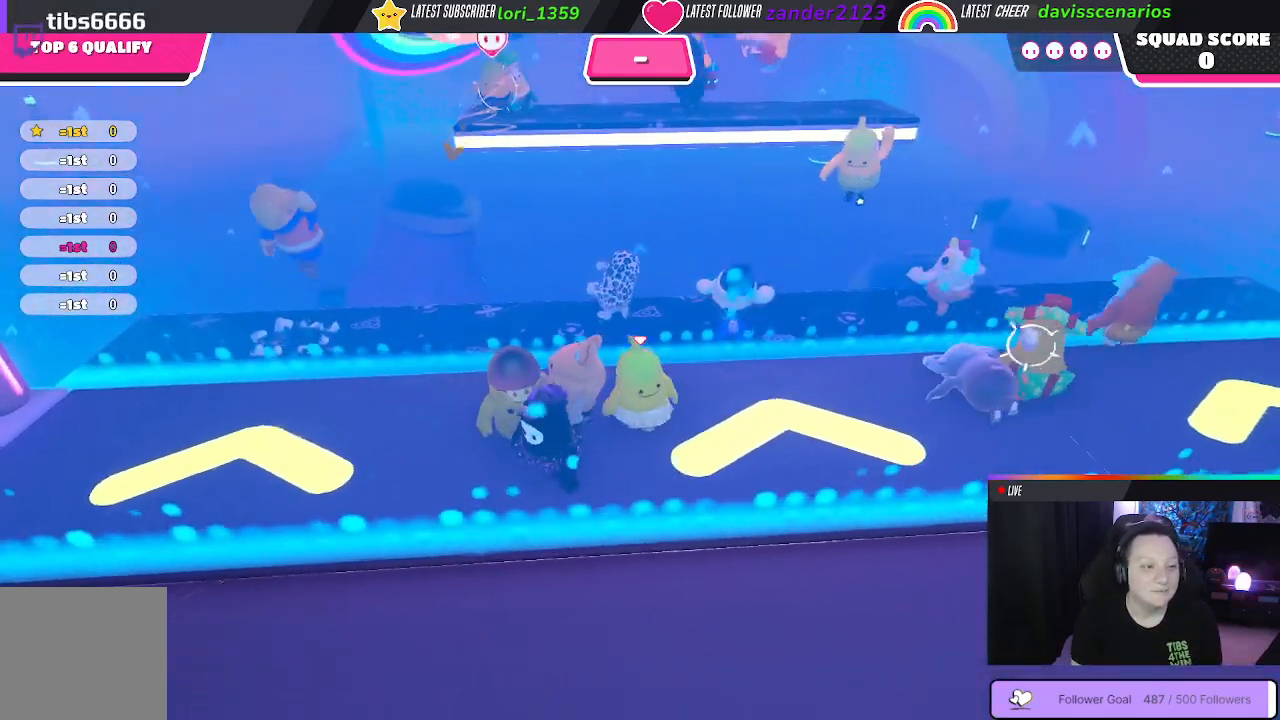
{"buttons": [], "left_stick": "down-left", "right_stick": "down", "events": [[33, "left_stick", "center"], [317, "left_stick", "down-left"], [433, "right_stick", "down"]]}
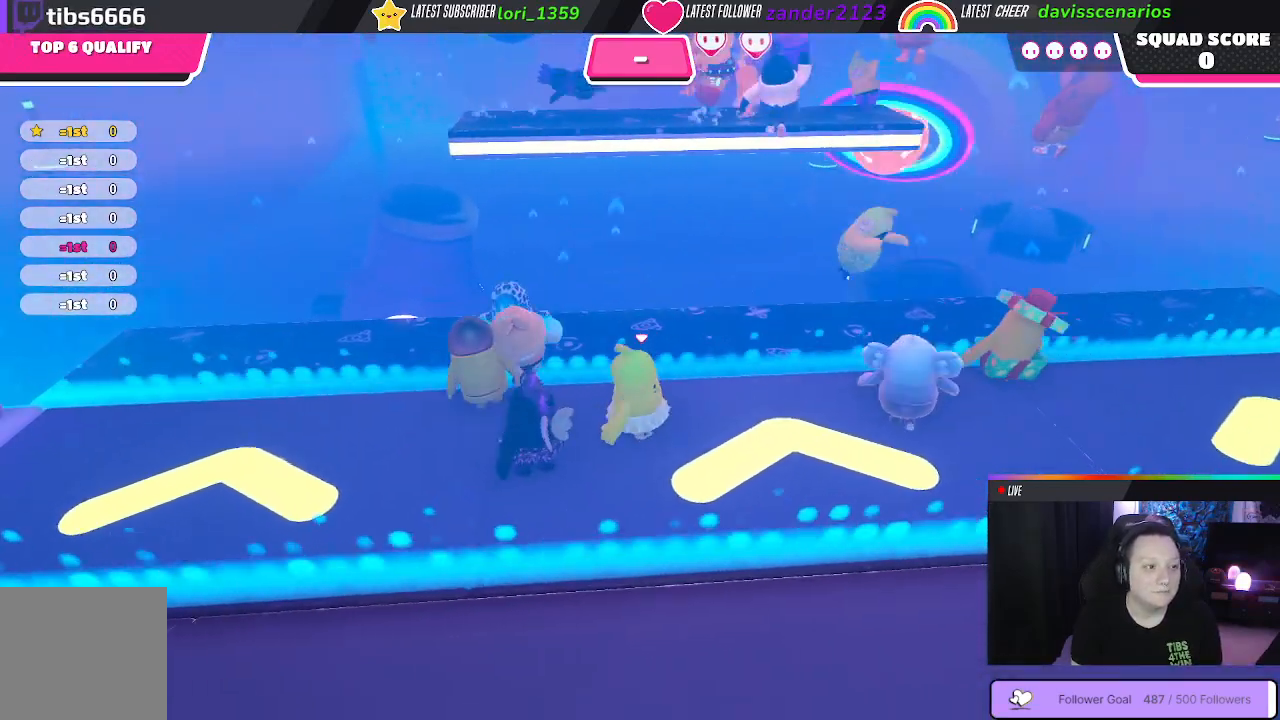
{"buttons": [], "left_stick": "up", "right_stick": "center", "events": [[83, "left_stick", "right"], [83, "right_stick", "center"], [133, "left_stick", "up-right"], [283, "left_stick", "up"]]}
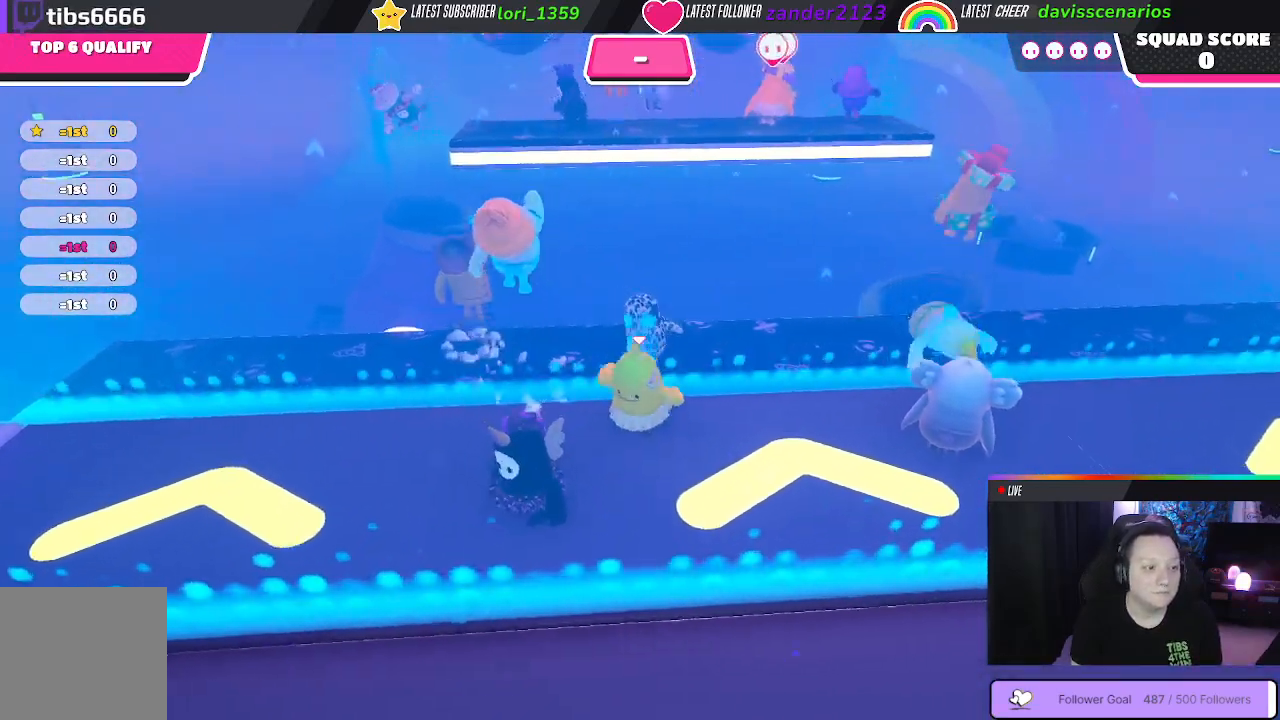
{"buttons": [], "left_stick": "up-left", "right_stick": "center", "events": [[200, "left_stick", "up-left"], [367, "A", "down"], [467, "A", "up"]]}
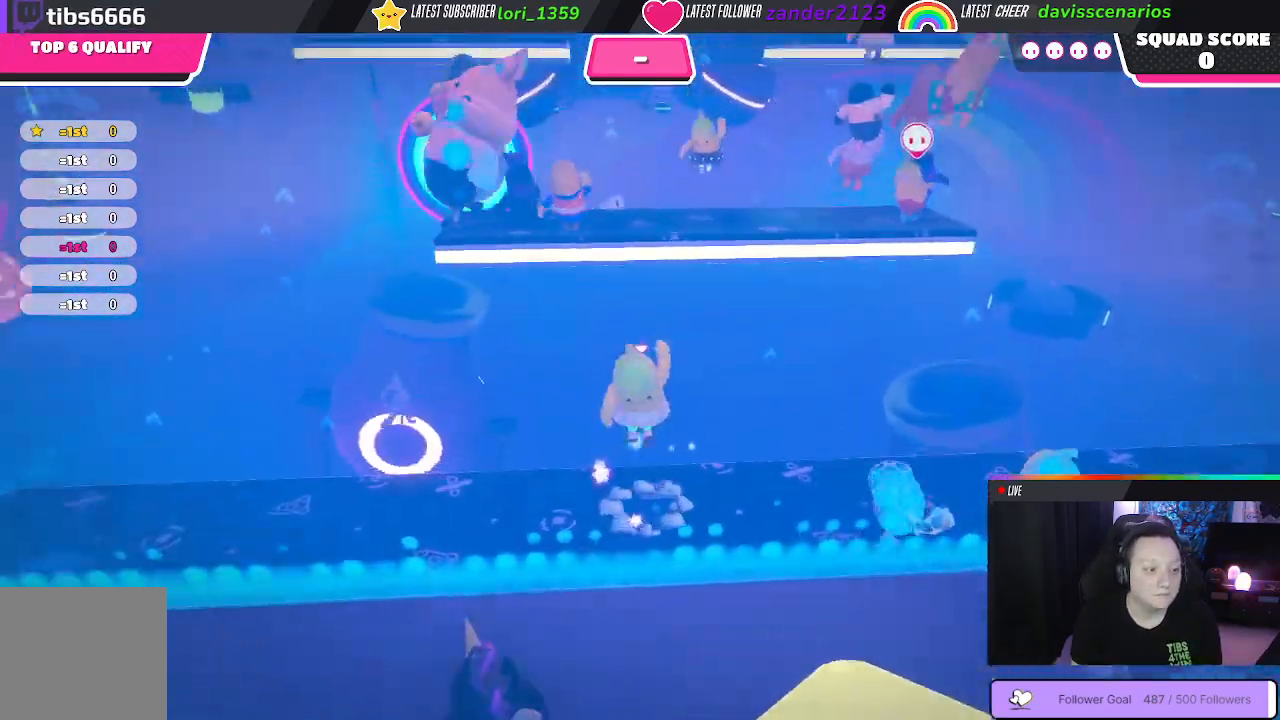
{"buttons": [], "left_stick": "up", "right_stick": "center", "events": [[400, "left_stick", "up"]]}
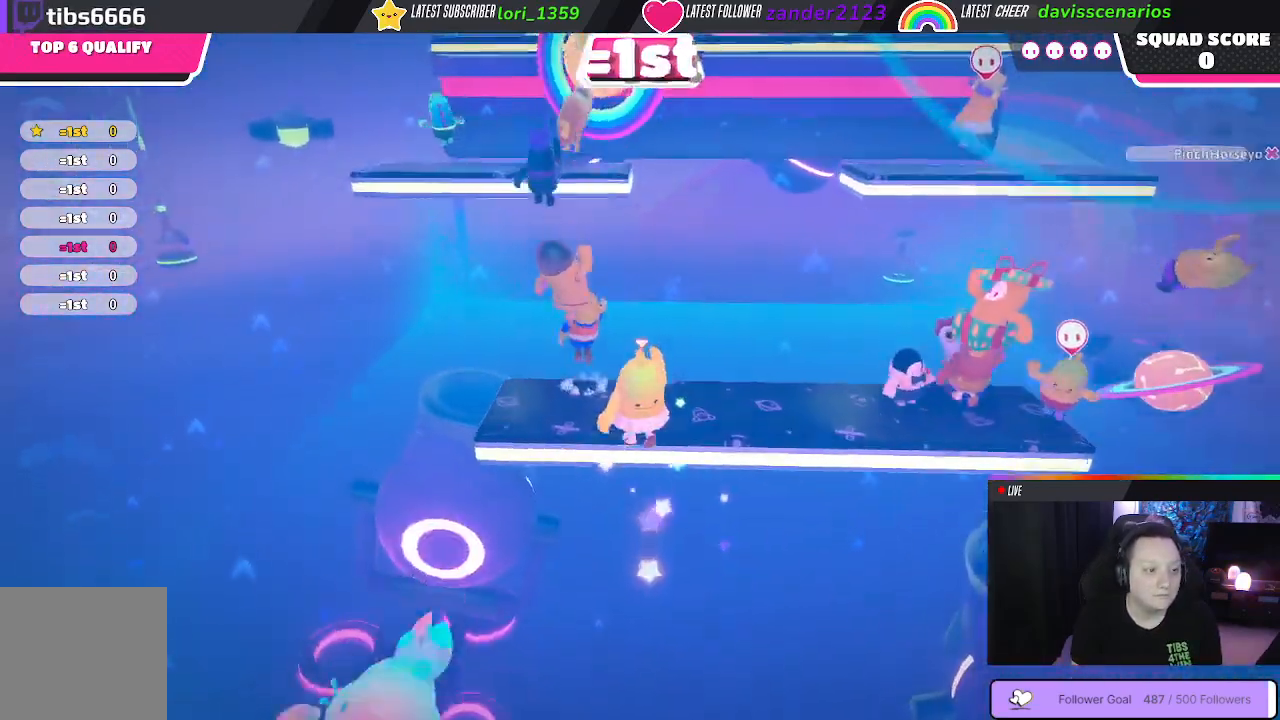
{"buttons": [], "left_stick": "center", "right_stick": "center", "events": [[117, "left_stick", "down-left"], [483, "left_stick", "center"]]}
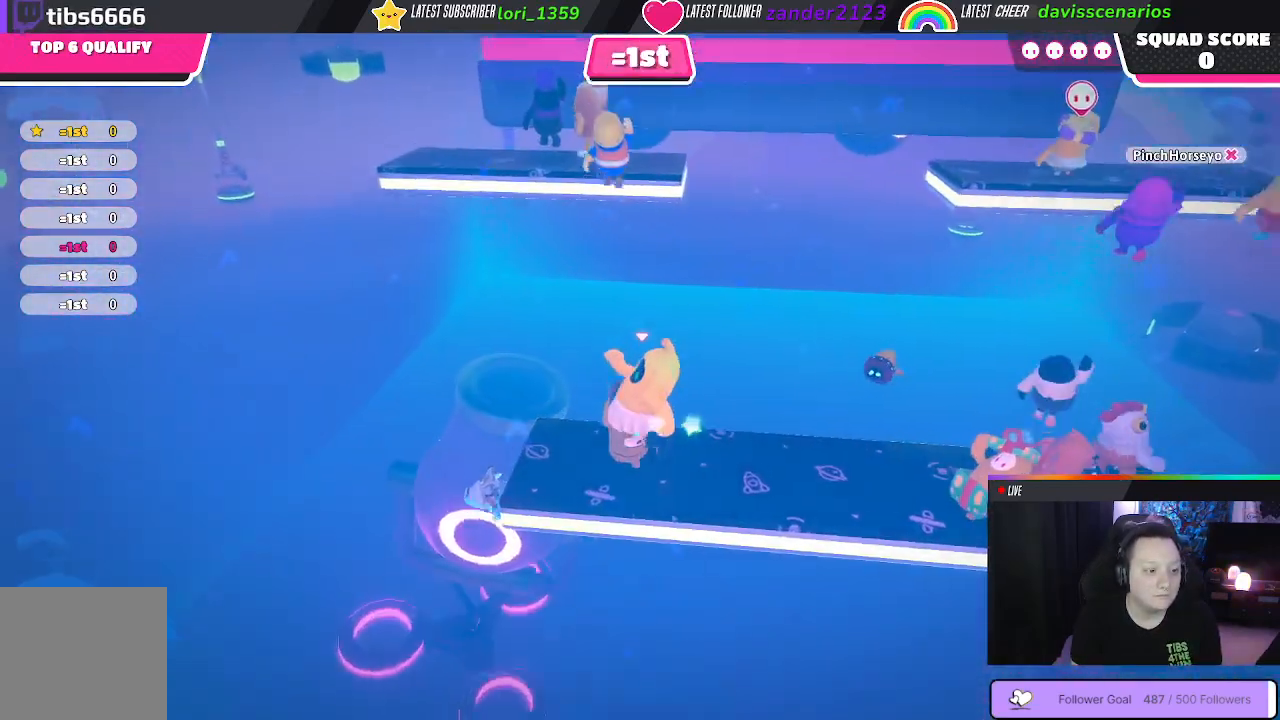
{"buttons": [], "left_stick": "up", "right_stick": "center", "events": [[283, "left_stick", "up"]]}
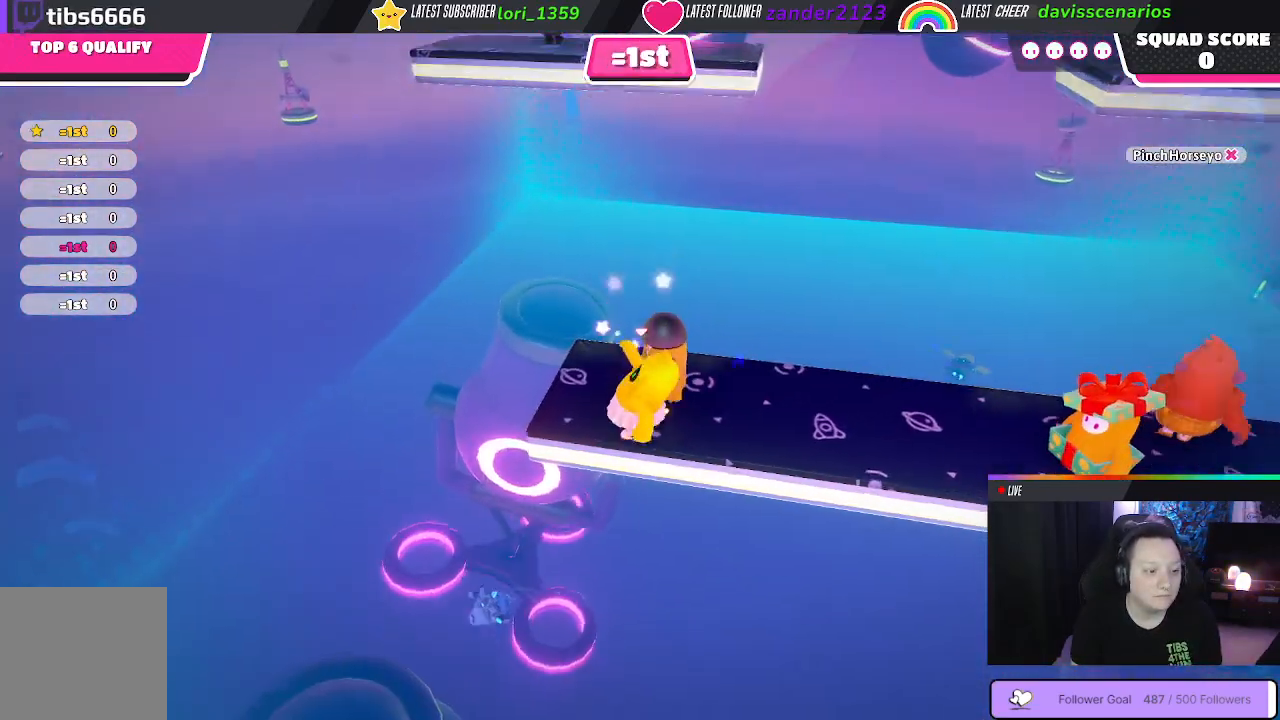
{"buttons": [], "left_stick": "down-left", "right_stick": "center", "events": [[300, "left_stick", "up-right"], [450, "left_stick", "down-left"]]}
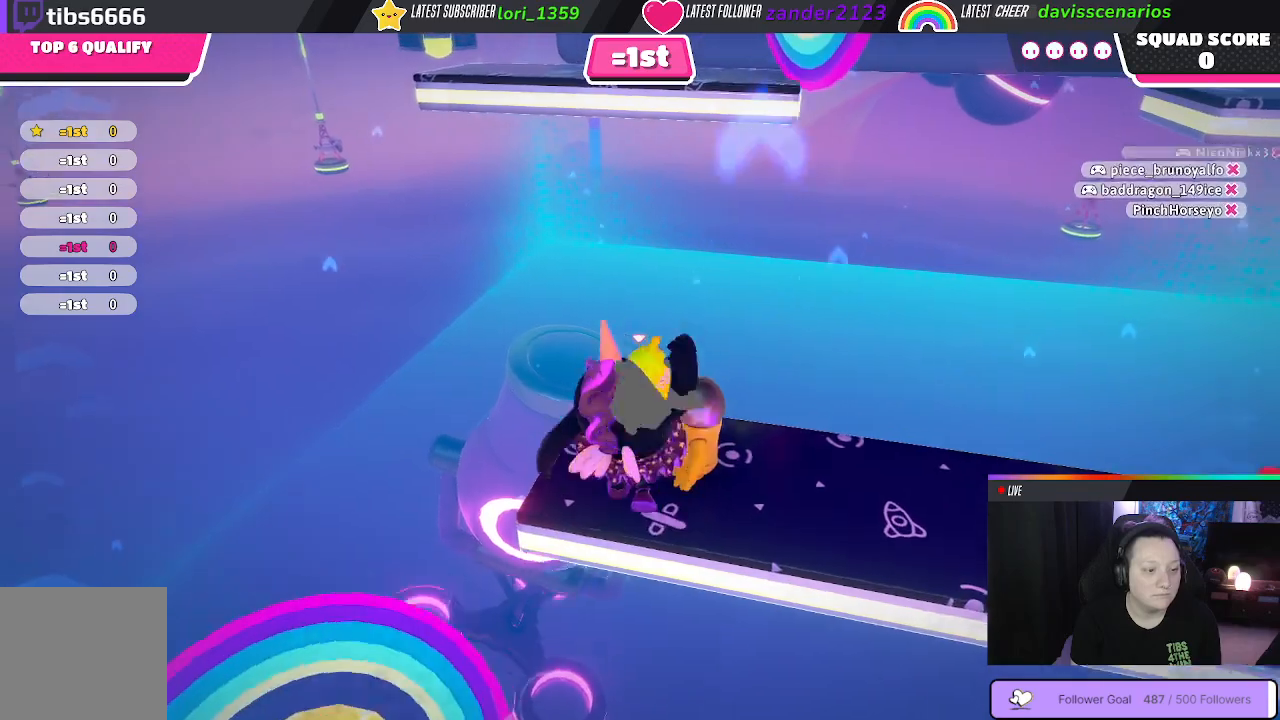
{"buttons": [], "left_stick": "up-right", "right_stick": "center", "events": [[333, "left_stick", "down-right"], [500, "left_stick", "up-right"]]}
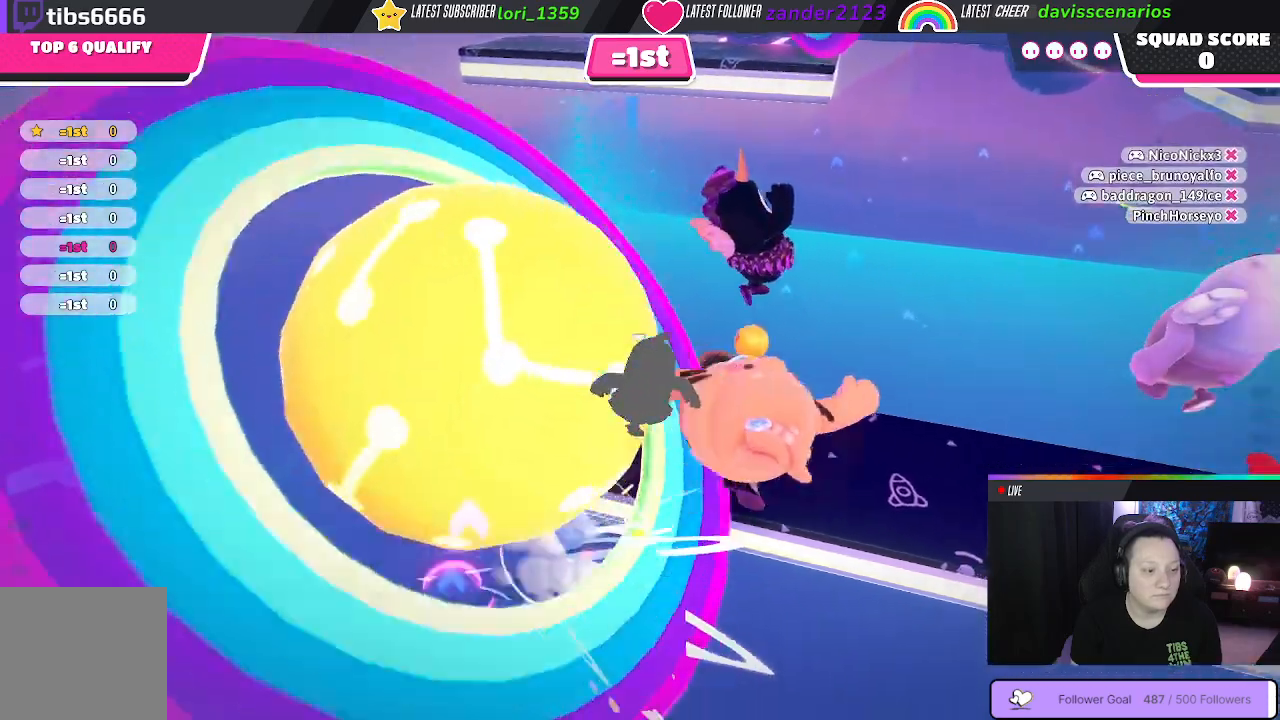
{"buttons": [], "left_stick": "center", "right_stick": "center", "events": [[167, "left_stick", "up-left"], [250, "left_stick", "center"]]}
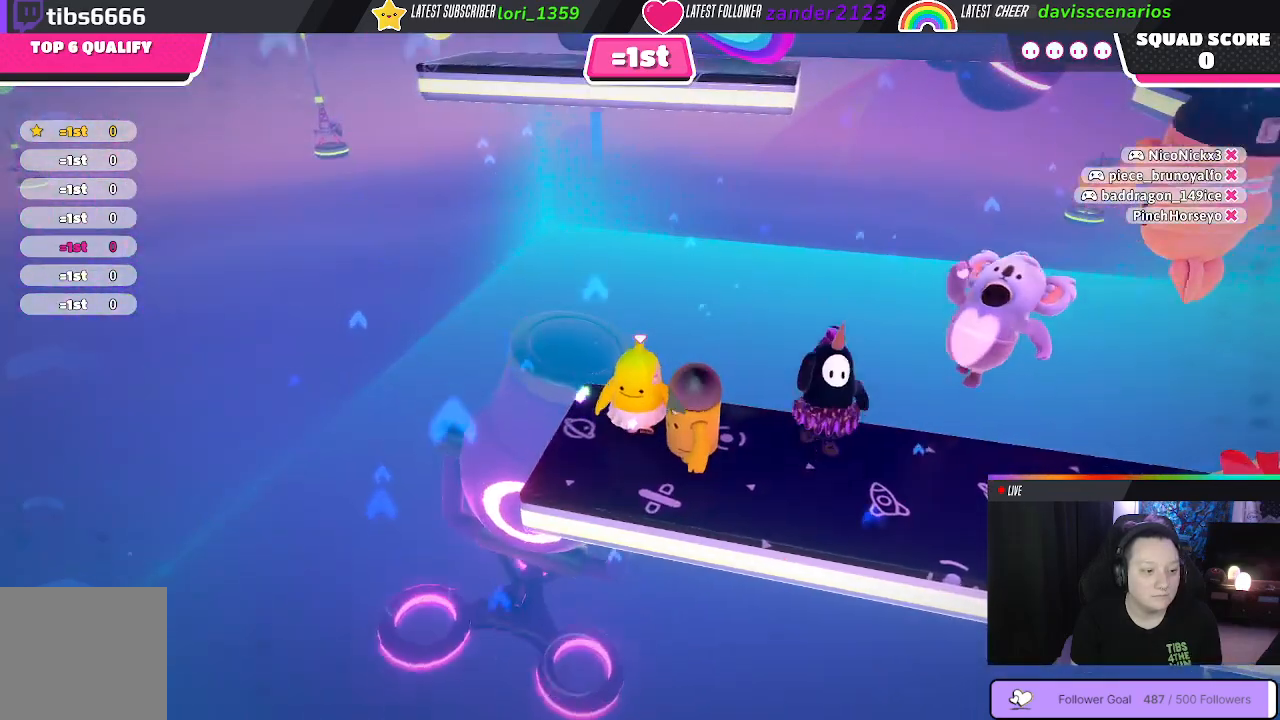
{"buttons": [], "left_stick": "up", "right_stick": "center", "events": [[17, "left_stick", "down"], [383, "left_stick", "center"], [450, "left_stick", "up"]]}
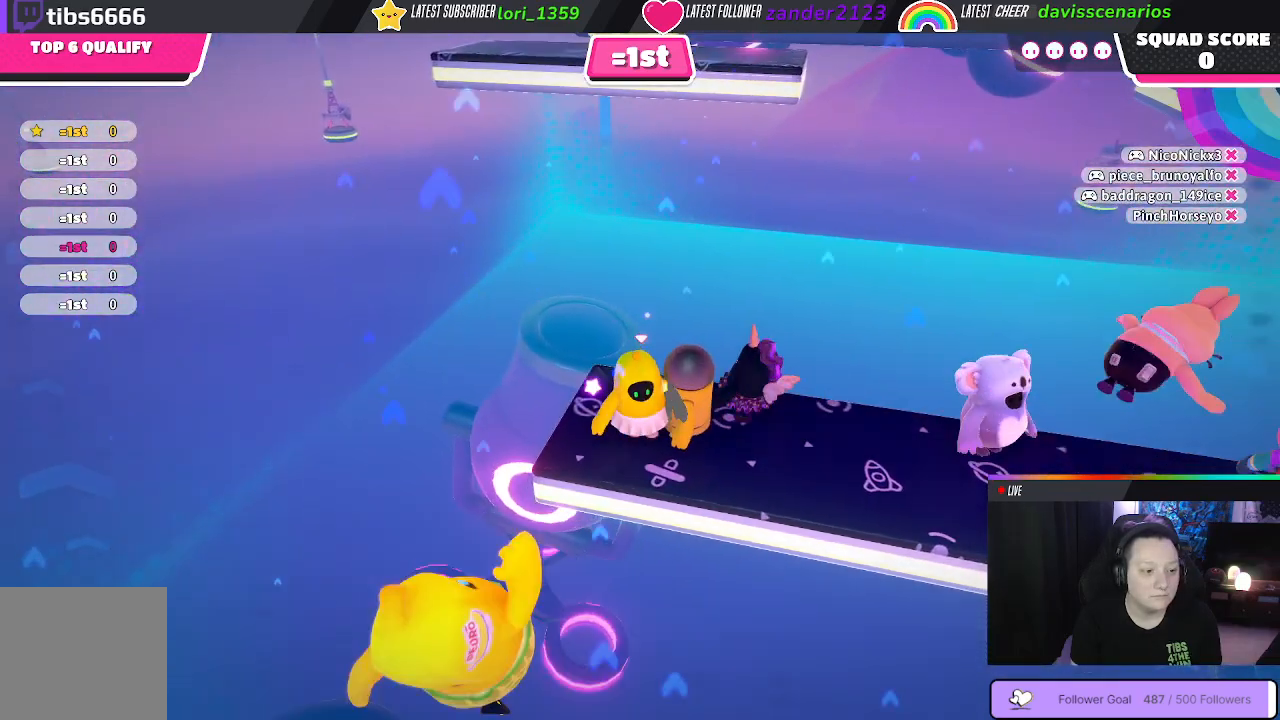
{"buttons": ["A"], "left_stick": "up", "right_stick": "center", "events": [[433, "A", "down"]]}
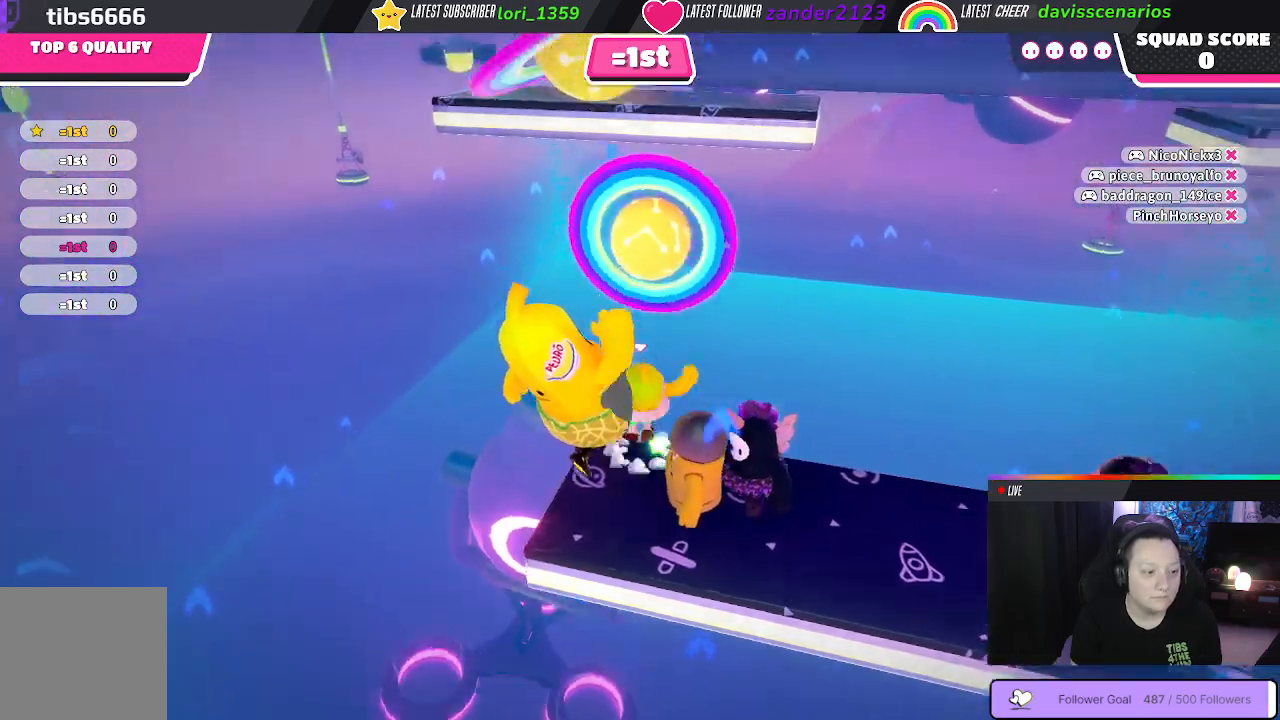
{"buttons": [], "left_stick": "up", "right_stick": "center", "events": [[50, "A", "up"]]}
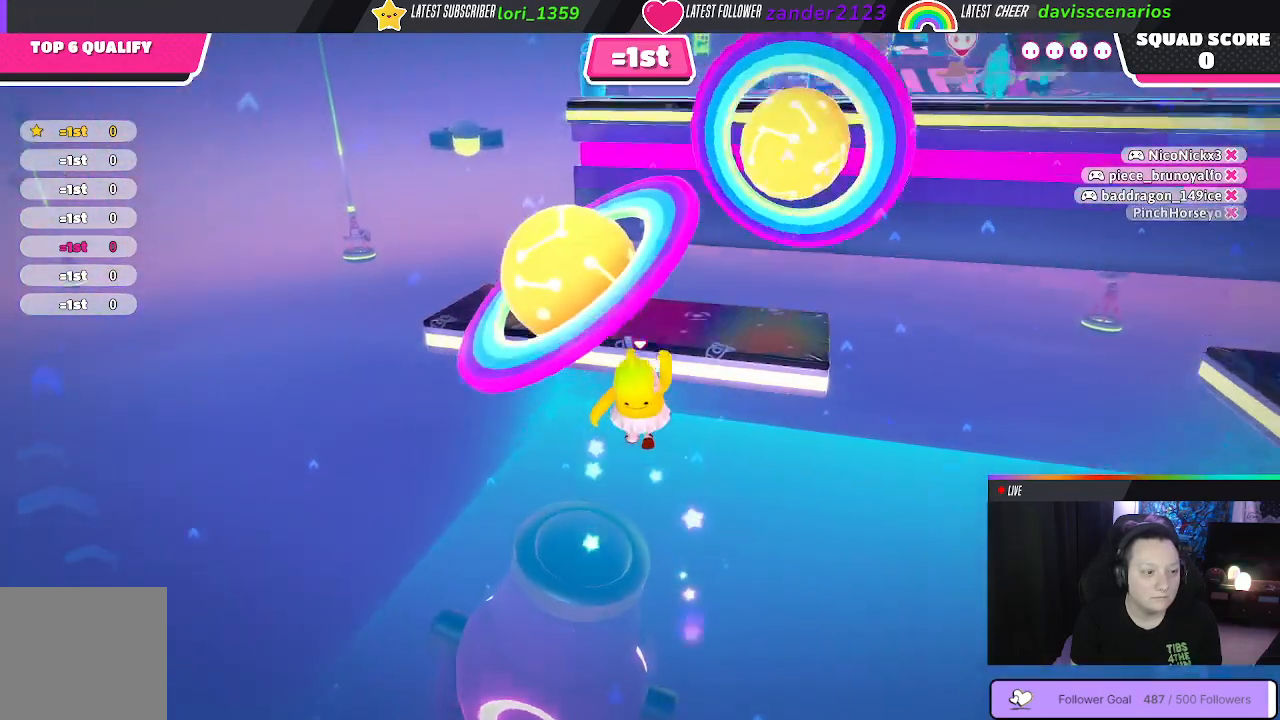
{"buttons": [], "left_stick": "up-right", "right_stick": "center", "events": [[100, "left_stick", "up-right"]]}
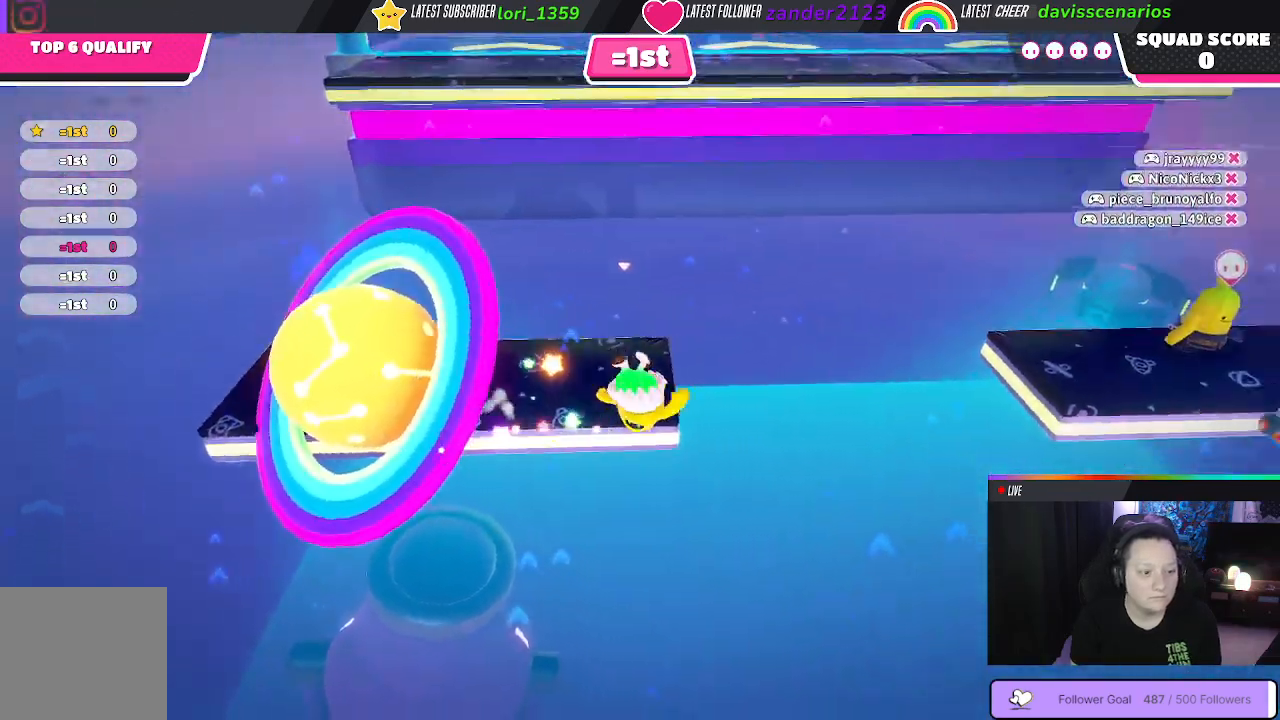
{"buttons": [], "left_stick": "up-left", "right_stick": "center", "events": [[17, "left_stick", "up"], [133, "left_stick", "up-left"]]}
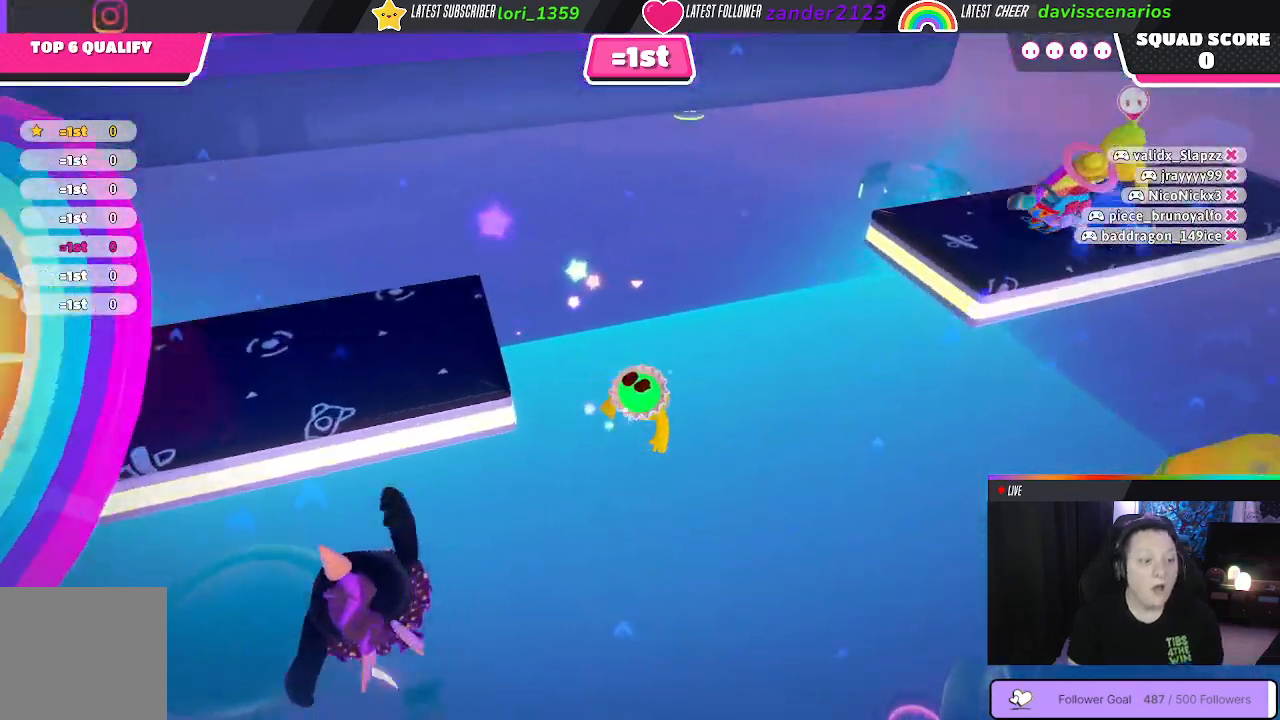
{"buttons": [], "left_stick": "up", "right_stick": "center", "events": [[17, "left_stick", "left"], [183, "X", "down"], [200, "left_stick", "up-left"], [383, "X", "up"], [417, "left_stick", "up"]]}
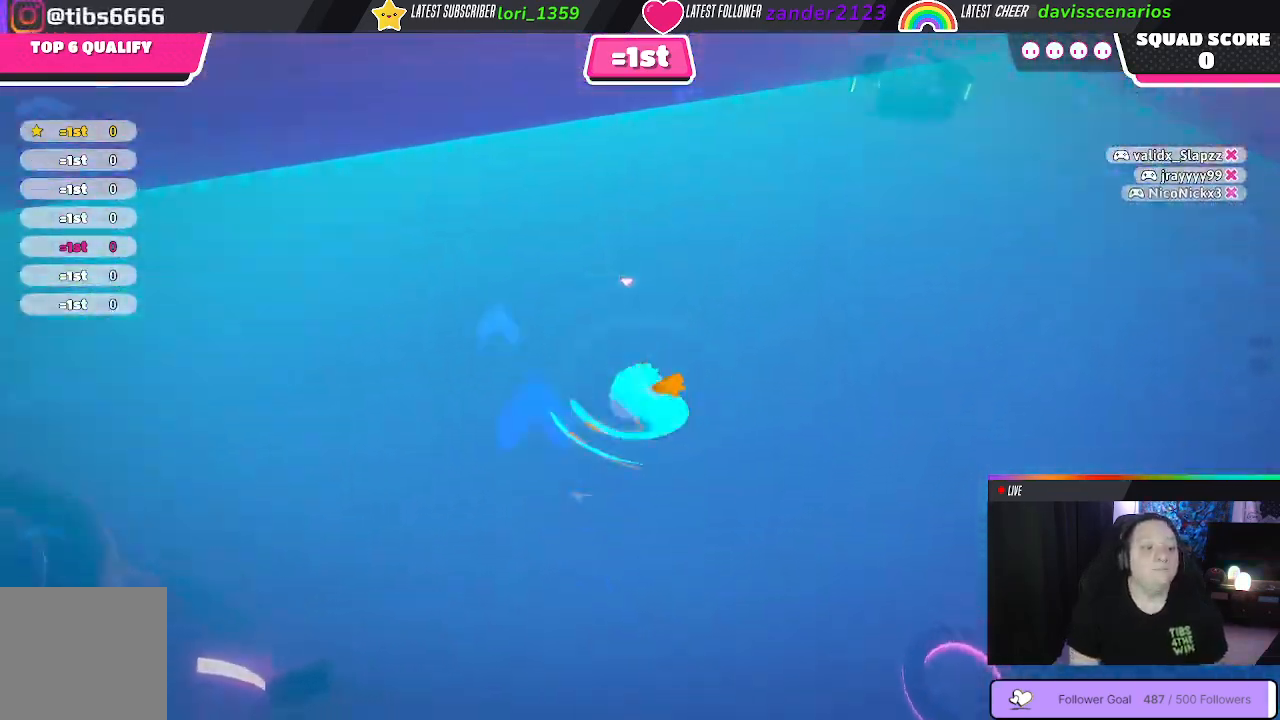
{"buttons": [], "left_stick": "center", "right_stick": "center", "events": [[283, "left_stick", "center"]]}